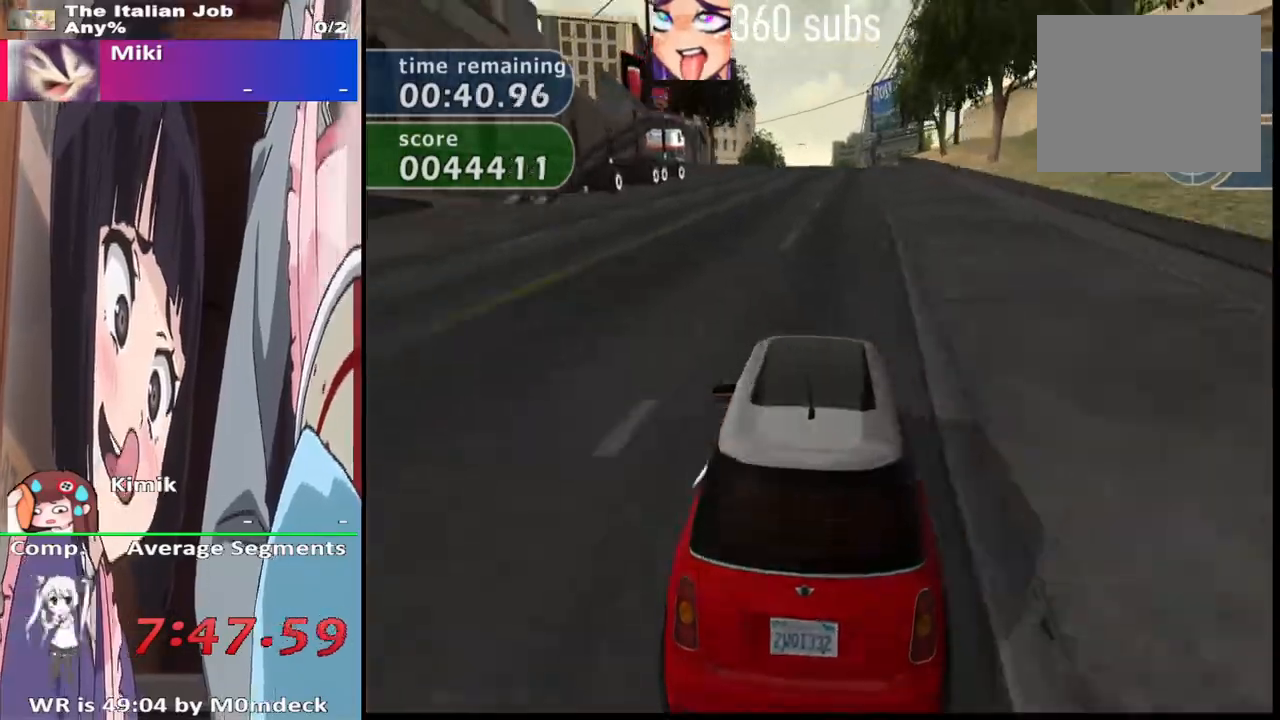
Gameplay with a controller (PlayStation layout); each line is a JSON object with the inputs held at the frame after it (dt_ms = milliseconds from this image to that frame). "events" lists button and stick changes between this image and that frame as [ms after this image, input, new state], when the widget could be followed in between.
{"dt_ms": 500, "buttons": ["CROSS"], "left_stick": "center", "right_stick": "center"}
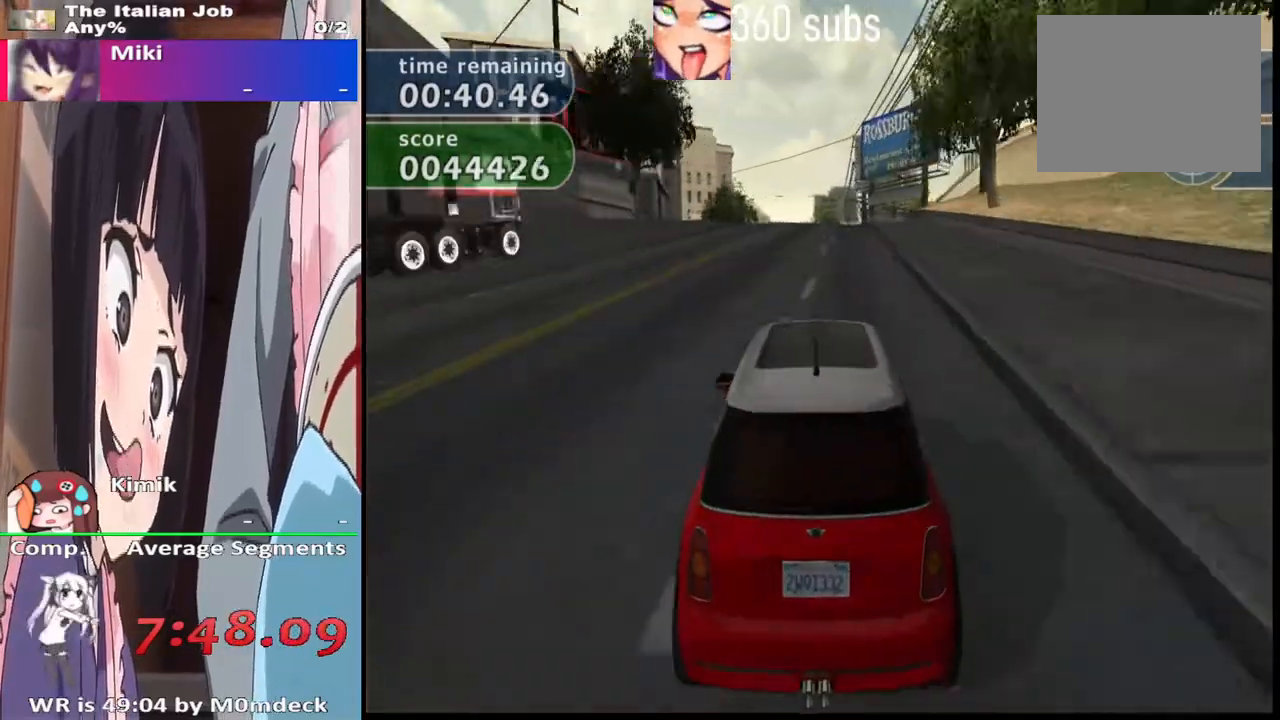
{"dt_ms": 500, "buttons": ["CROSS"], "left_stick": "center", "right_stick": "center", "events": []}
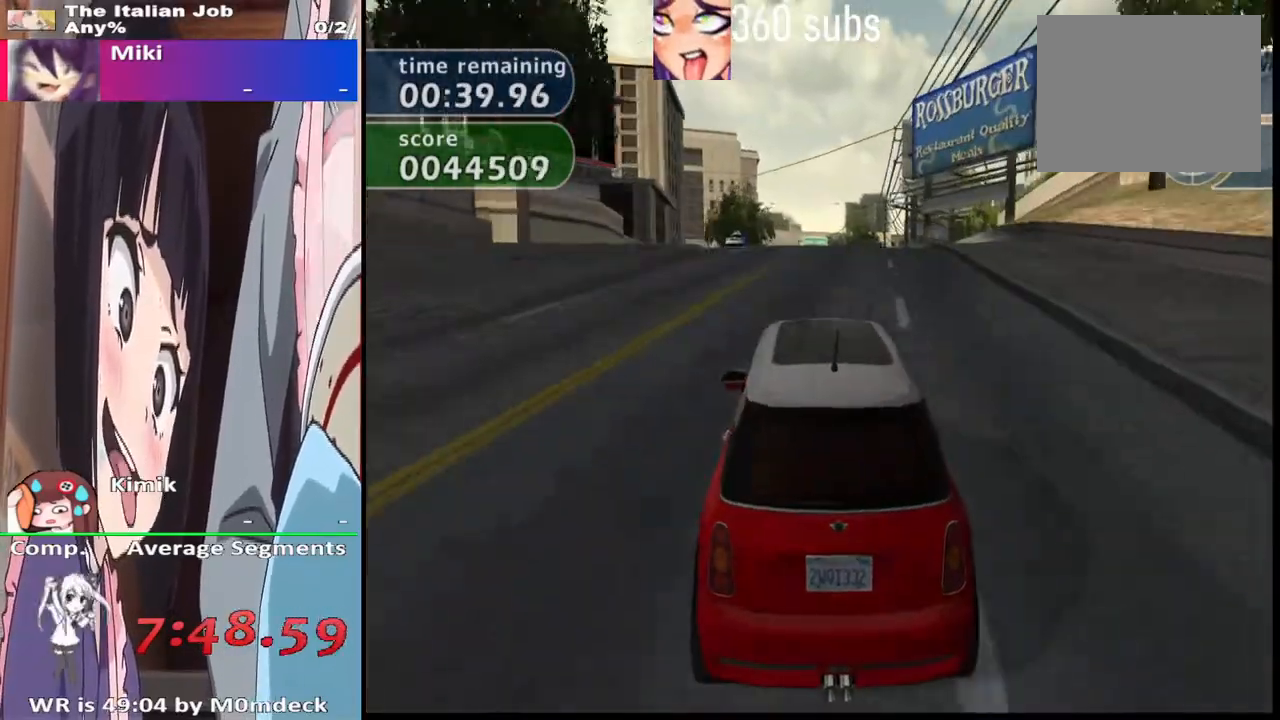
{"dt_ms": 500, "buttons": ["CROSS"], "left_stick": "center", "right_stick": "center", "events": [[100, "left_stick", "right"], [200, "left_stick", "center"]]}
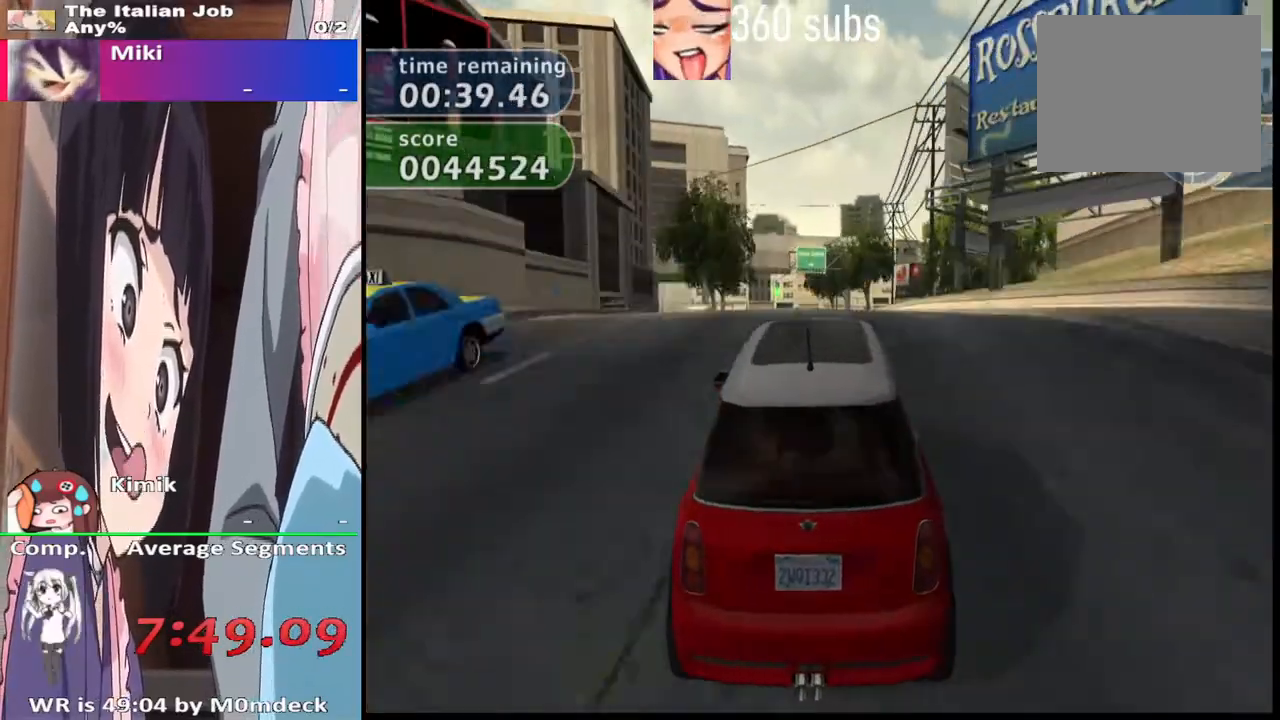
{"dt_ms": 1000, "buttons": ["CROSS"], "left_stick": "center", "right_stick": "center"}
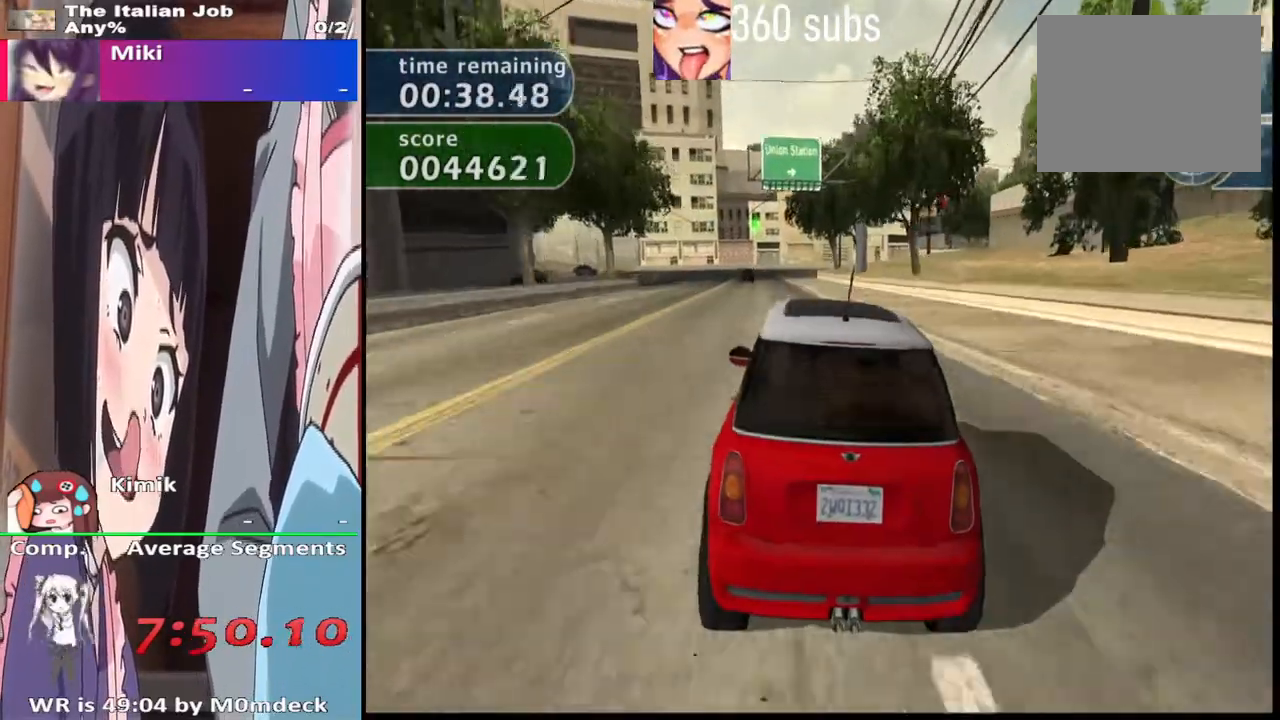
{"dt_ms": 500, "buttons": ["CROSS"], "left_stick": "center", "right_stick": "center", "events": []}
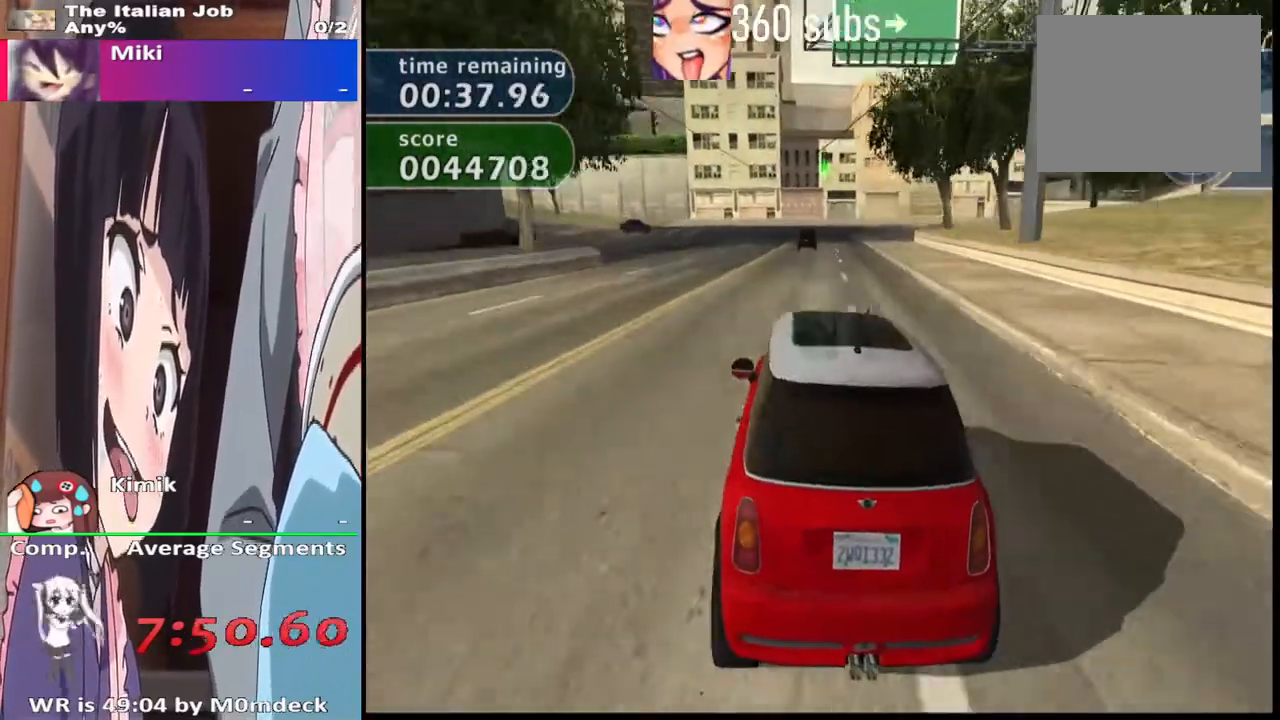
{"dt_ms": 500, "buttons": ["CROSS", "R2"], "left_stick": "right", "right_stick": "center", "events": [[100, "left_stick", "right"], [300, "left_stick", "center"], [433, "left_stick", "right"], [500, "R2", "down"]]}
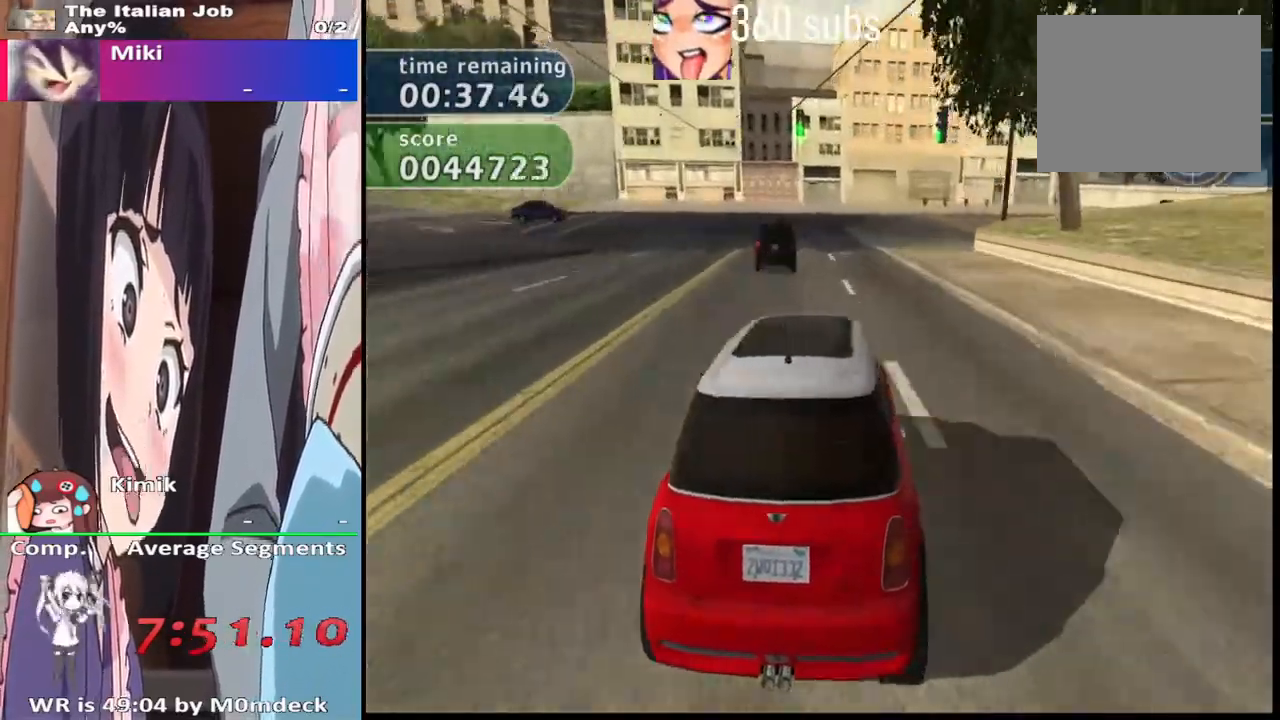
{"dt_ms": 500, "buttons": ["CROSS", "R2"], "left_stick": "right", "right_stick": "center", "events": []}
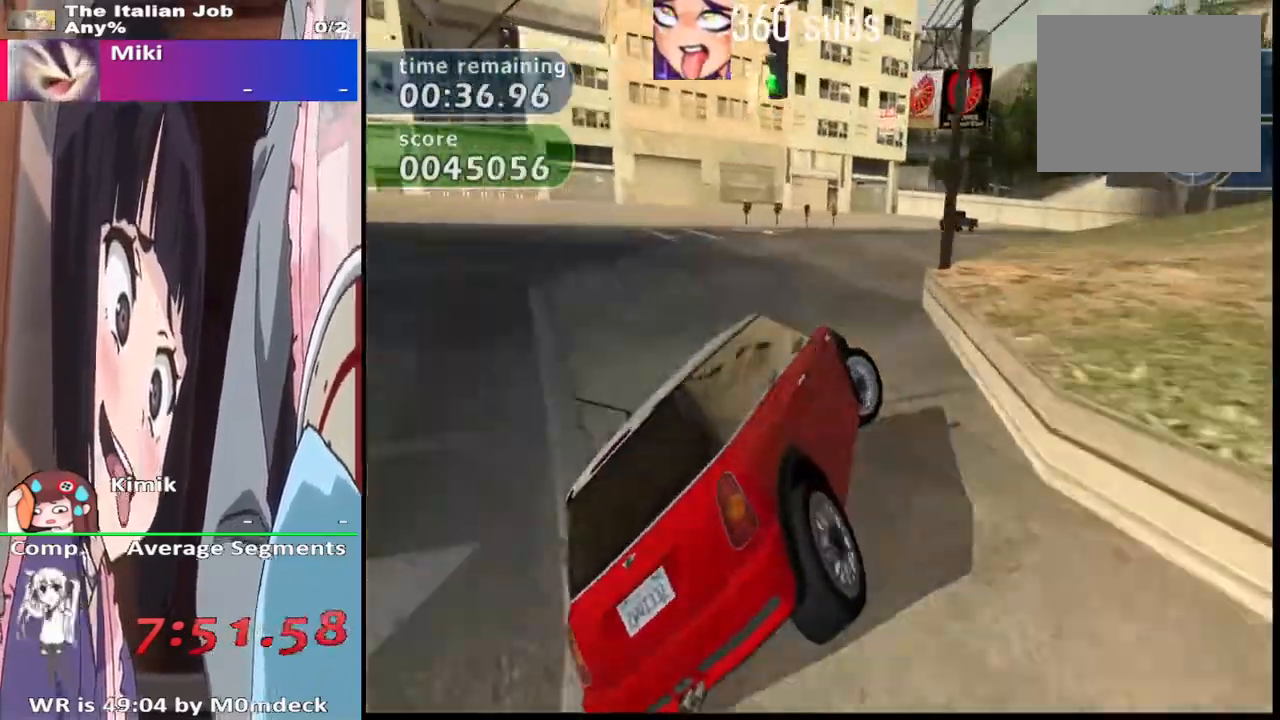
{"dt_ms": 500, "buttons": ["CROSS", "R2"], "left_stick": "center", "right_stick": "center", "events": [[267, "CROSS", "up"], [333, "CROSS", "down"], [467, "left_stick", "center"]]}
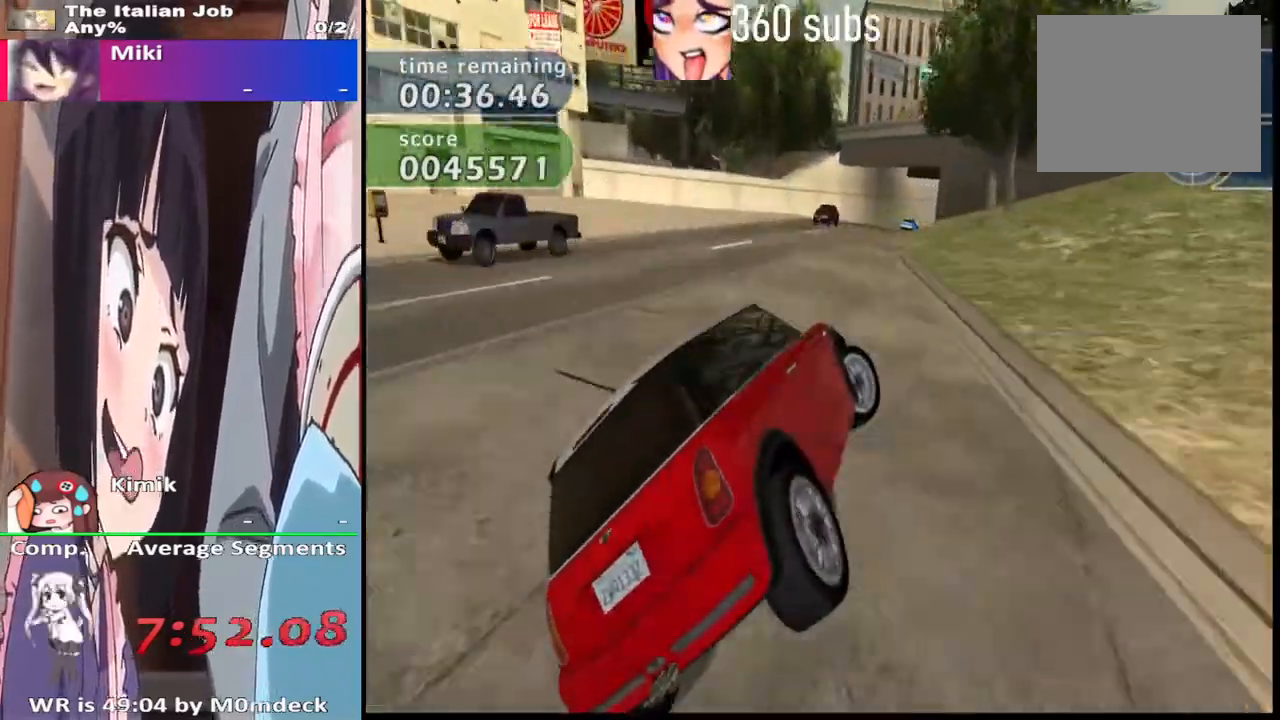
{"dt_ms": 500, "buttons": ["CROSS"], "left_stick": "center", "right_stick": "center", "events": [[67, "left_stick", "left"], [100, "R2", "up"], [167, "left_stick", "center"]]}
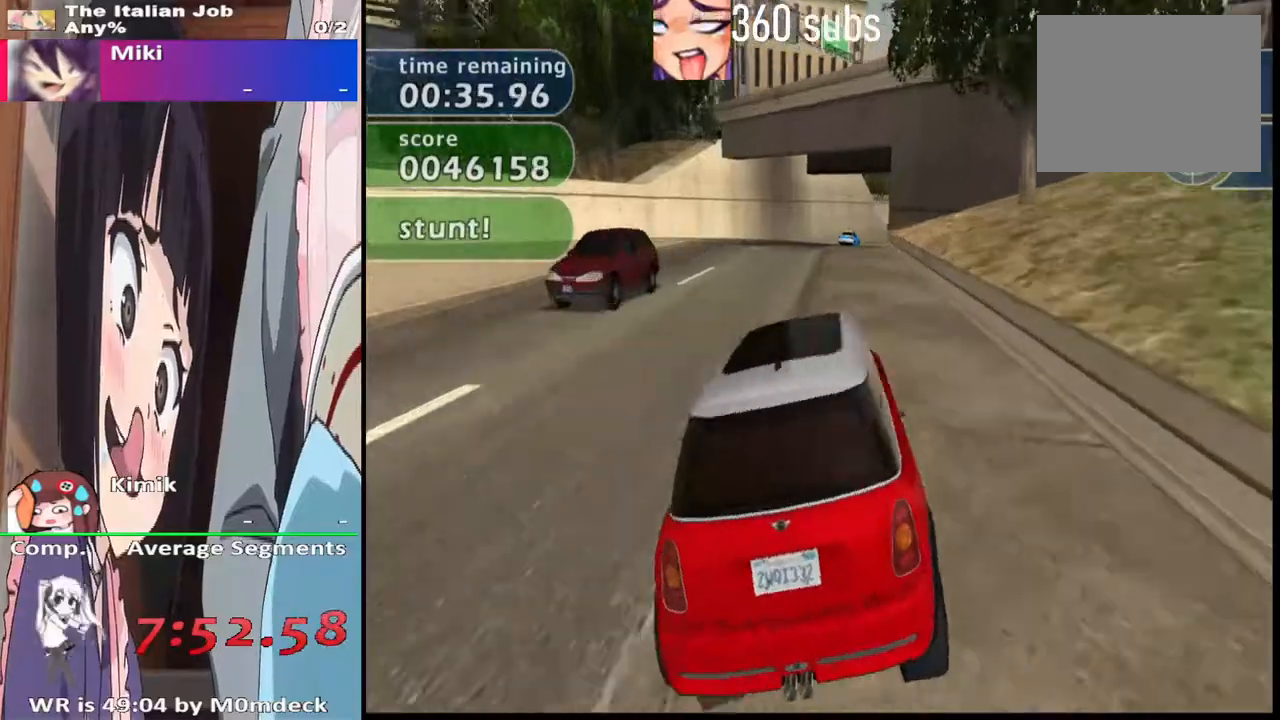
{"dt_ms": 500, "buttons": ["CROSS"], "left_stick": "center", "right_stick": "center", "events": []}
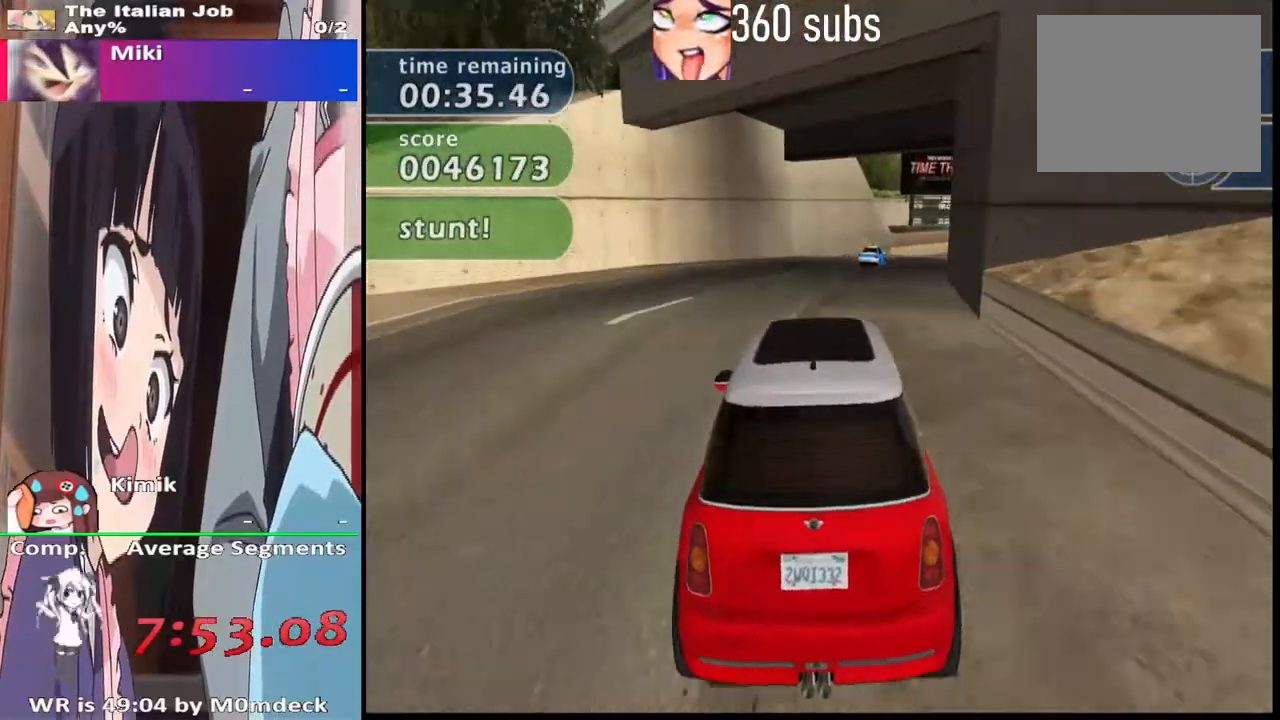
{"dt_ms": 500, "buttons": ["CROSS"], "left_stick": "center", "right_stick": "center", "events": [[67, "left_stick", "right"], [200, "left_stick", "center"], [300, "left_stick", "left"], [400, "left_stick", "center"]]}
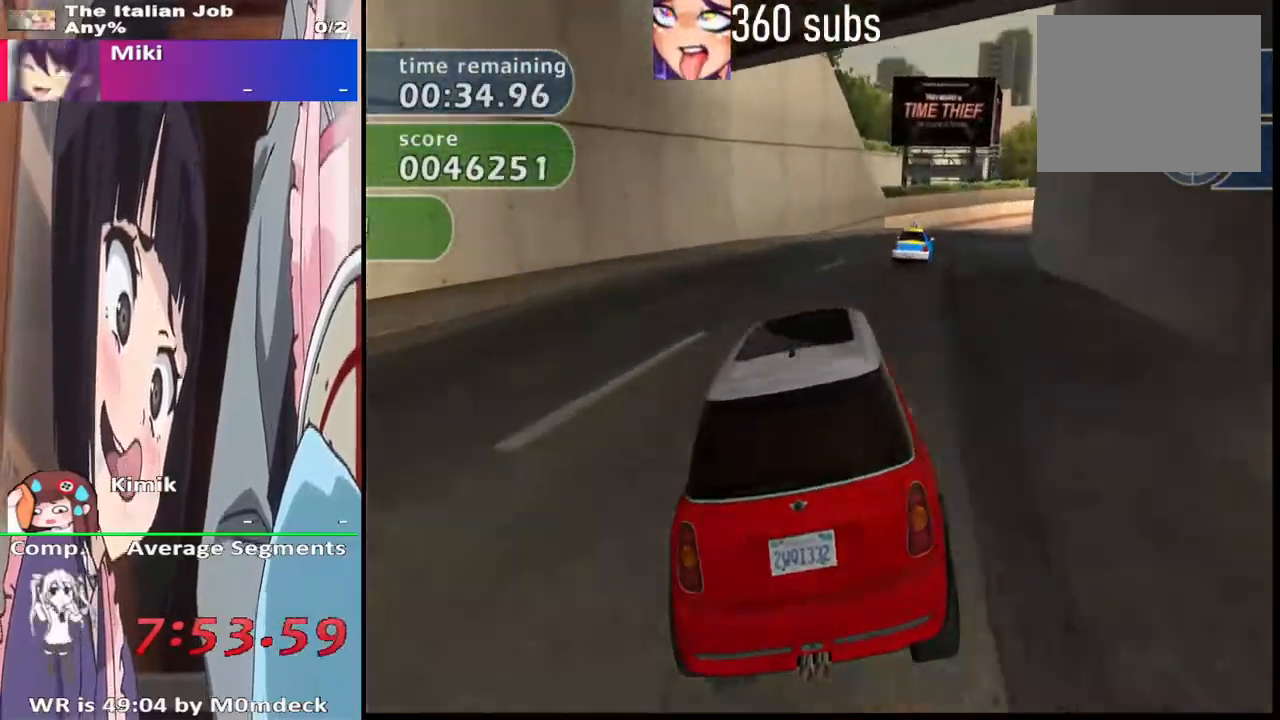
{"dt_ms": 500, "buttons": ["CROSS"], "left_stick": "right", "right_stick": "center", "events": [[133, "left_stick", "right"]]}
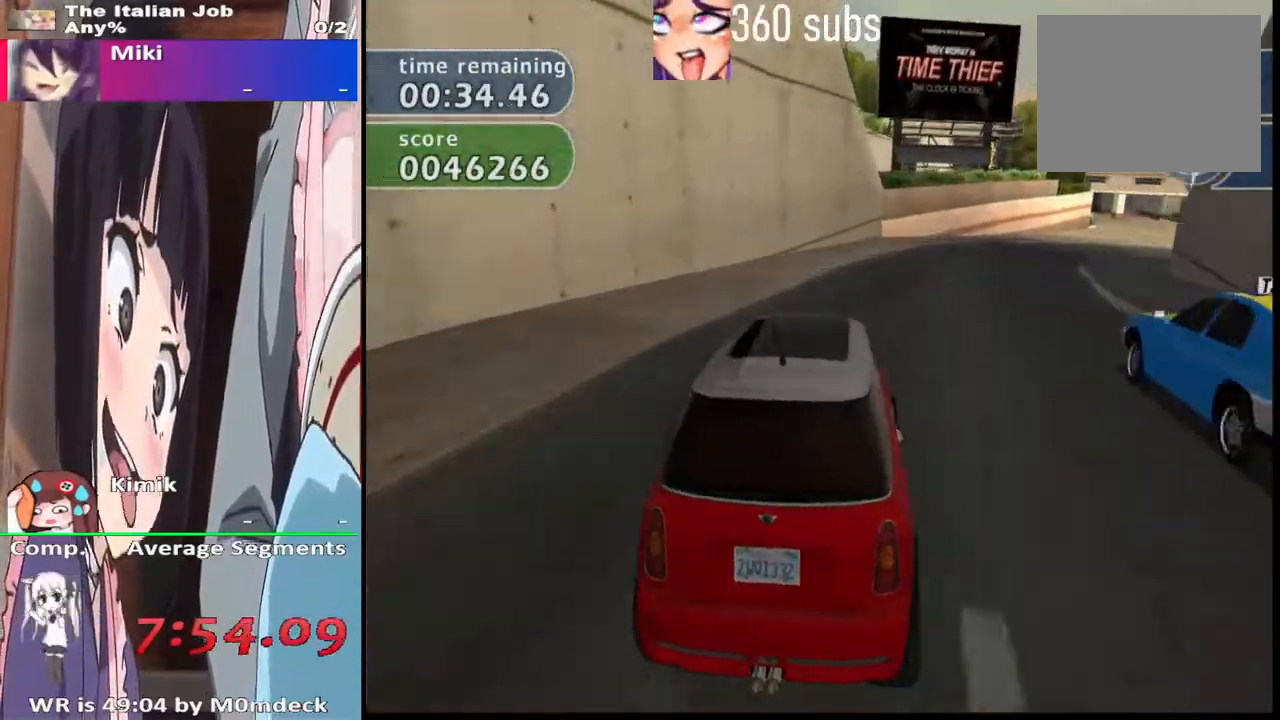
{"dt_ms": 500, "buttons": ["CROSS"], "left_stick": "right", "right_stick": "center", "events": [[33, "left_stick", "center"], [133, "left_stick", "right"], [367, "left_stick", "center"], [467, "left_stick", "right"]]}
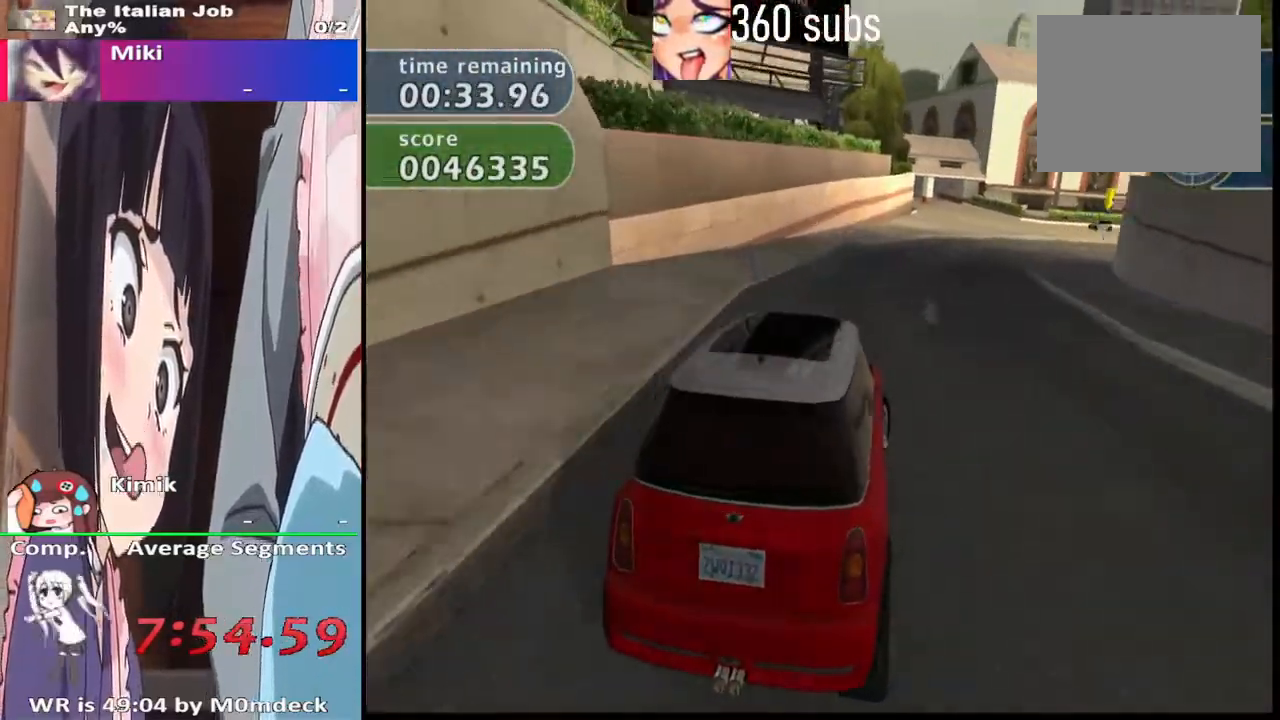
{"dt_ms": 500, "buttons": ["CROSS"], "left_stick": "center", "right_stick": "center", "events": [[133, "left_stick", "center"], [233, "left_stick", "left"], [400, "left_stick", "center"]]}
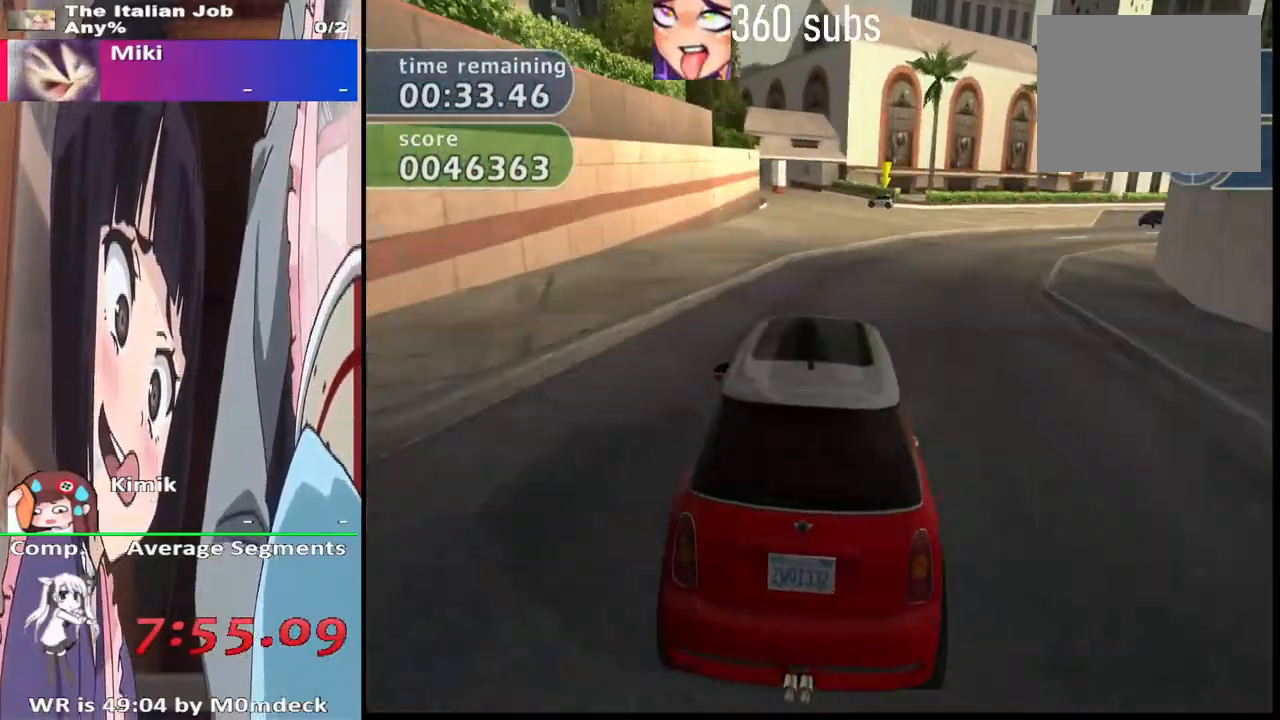
{"dt_ms": 500, "buttons": ["CROSS"], "left_stick": "center", "right_stick": "center", "events": [[133, "left_stick", "left"], [233, "left_stick", "center"]]}
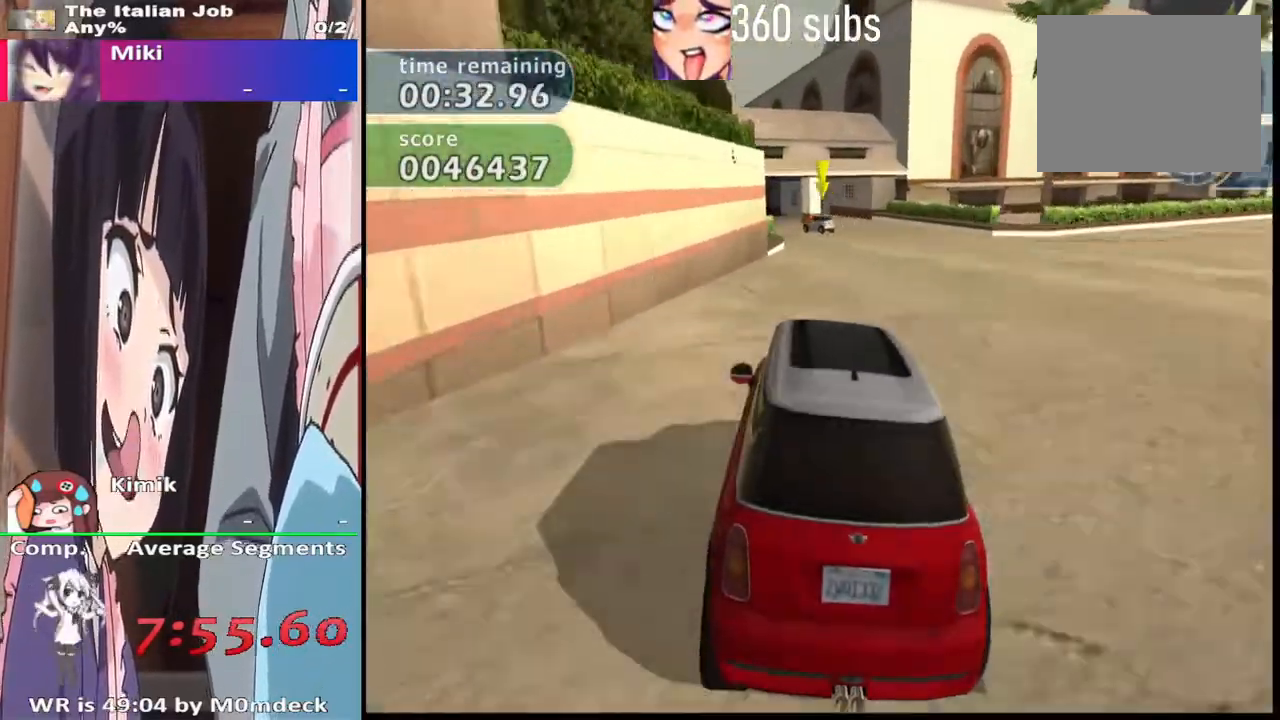
{"dt_ms": 500, "buttons": ["CROSS"], "left_stick": "left", "right_stick": "center", "events": [[200, "left_stick", "right"], [267, "left_stick", "center"], [500, "left_stick", "left"]]}
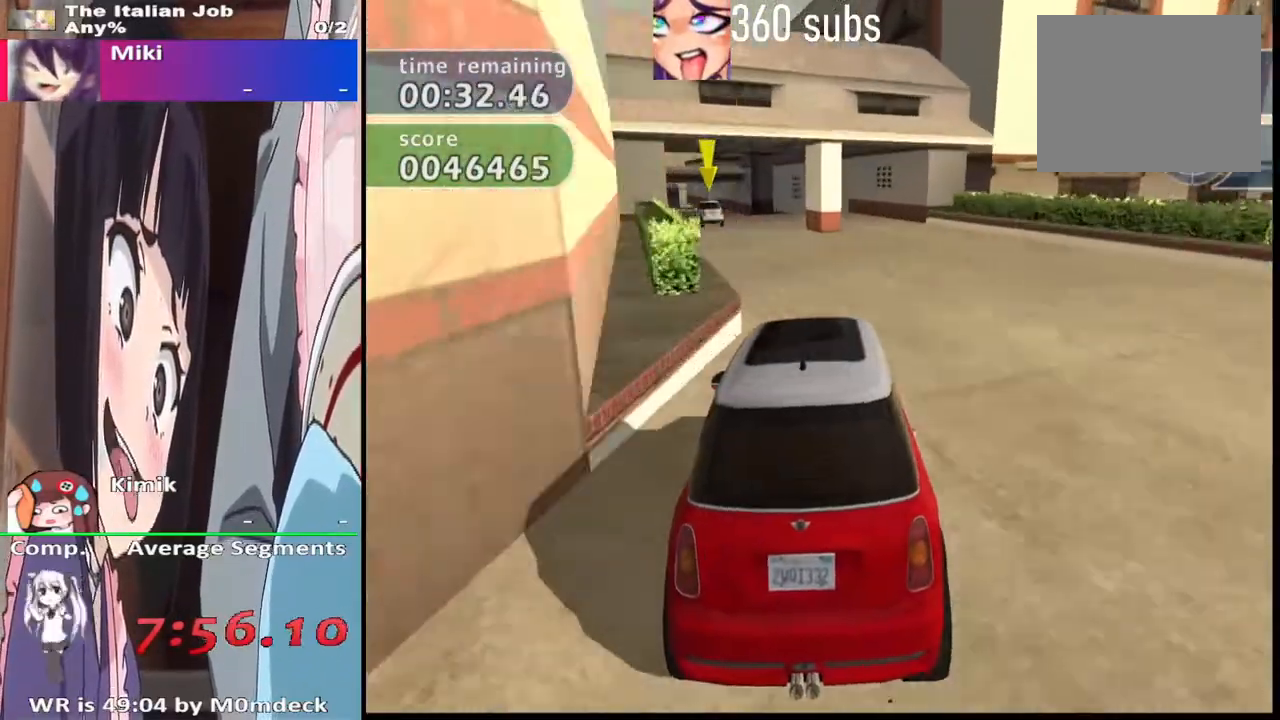
{"dt_ms": 500, "buttons": ["CROSS"], "left_stick": "center", "right_stick": "center", "events": [[300, "left_stick", "center"]]}
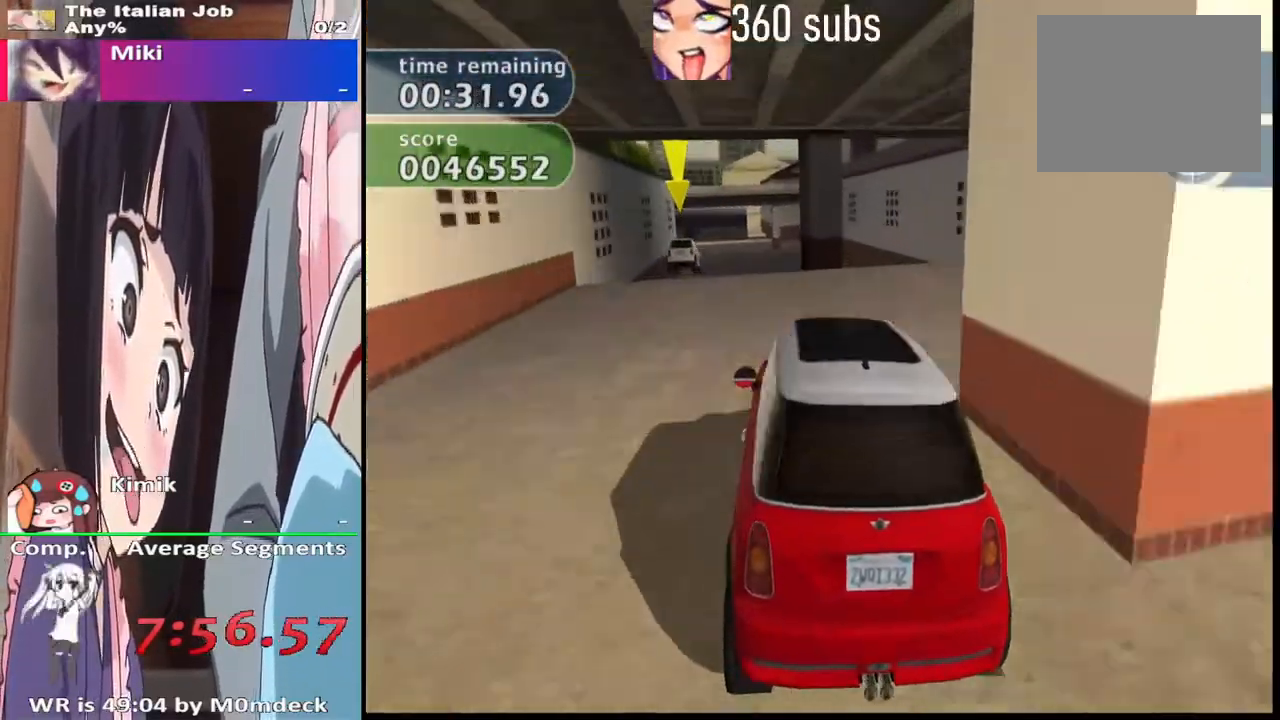
{"dt_ms": 1000, "buttons": ["CROSS"], "left_stick": "left", "right_stick": "center"}
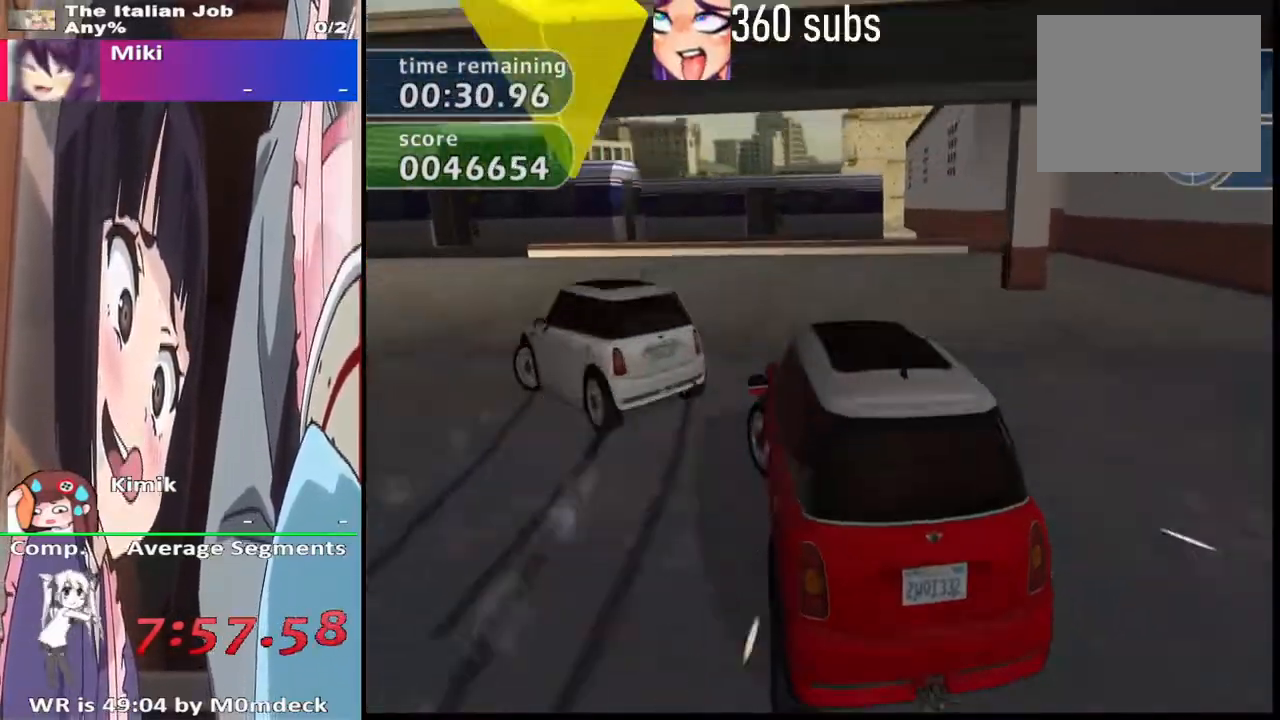
{"dt_ms": 500, "buttons": ["CROSS"], "left_stick": "left", "right_stick": "center", "events": [[100, "CROSS", "up"], [100, "SQUARE", "down"], [433, "SQUARE", "up"], [467, "CROSS", "down"]]}
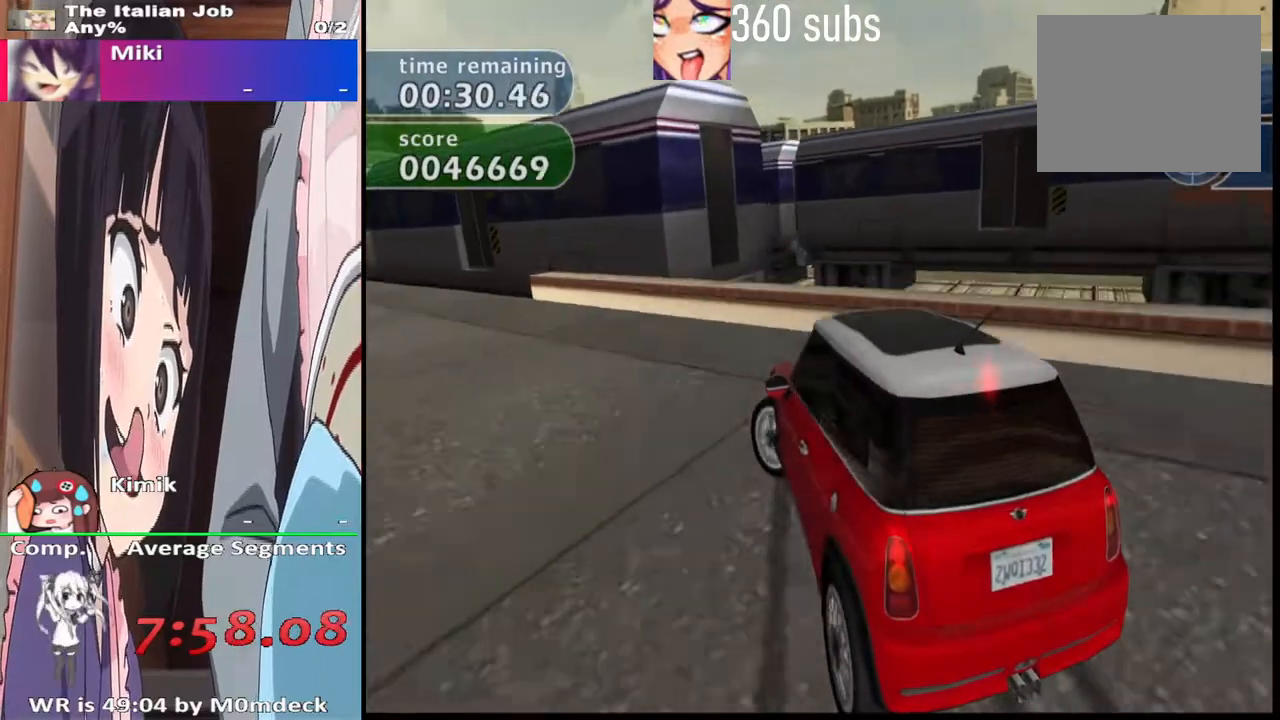
{"dt_ms": 500, "buttons": ["CROSS"], "left_stick": "center", "right_stick": "center", "events": [[333, "left_stick", "center"]]}
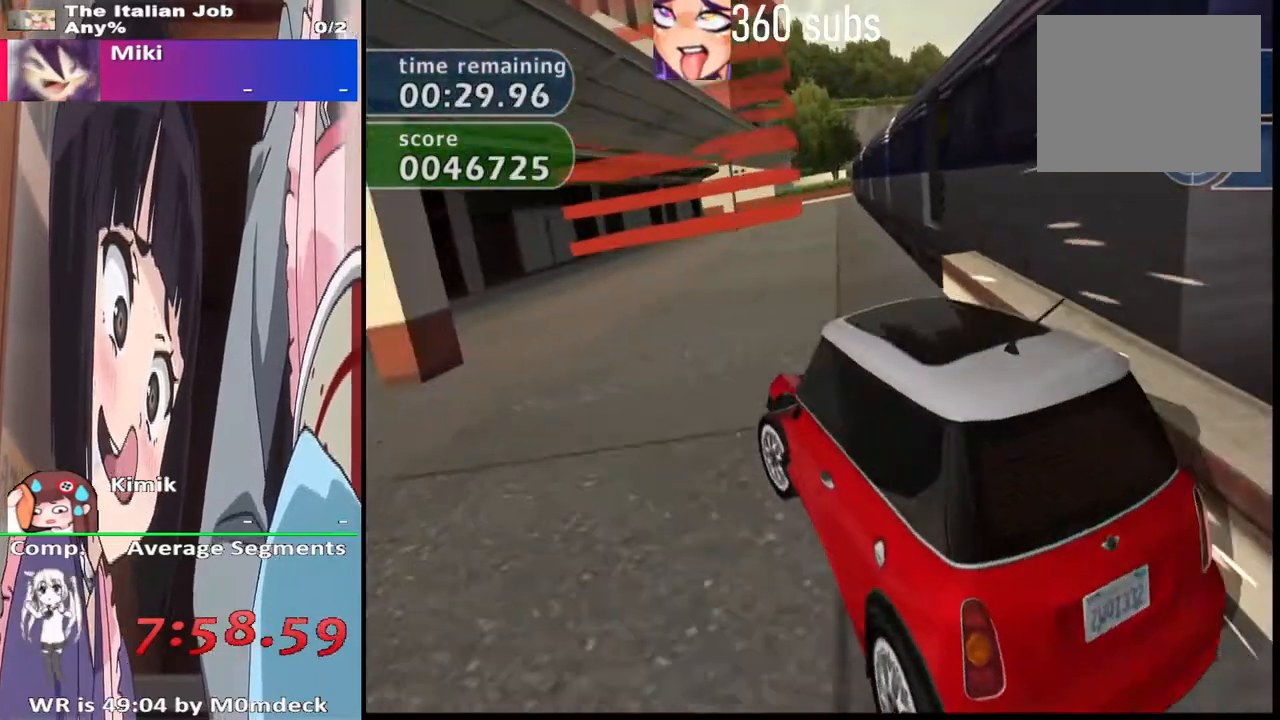
{"dt_ms": 500, "buttons": ["CROSS"], "left_stick": "center", "right_stick": "center", "events": [[233, "left_stick", "right"], [400, "left_stick", "center"]]}
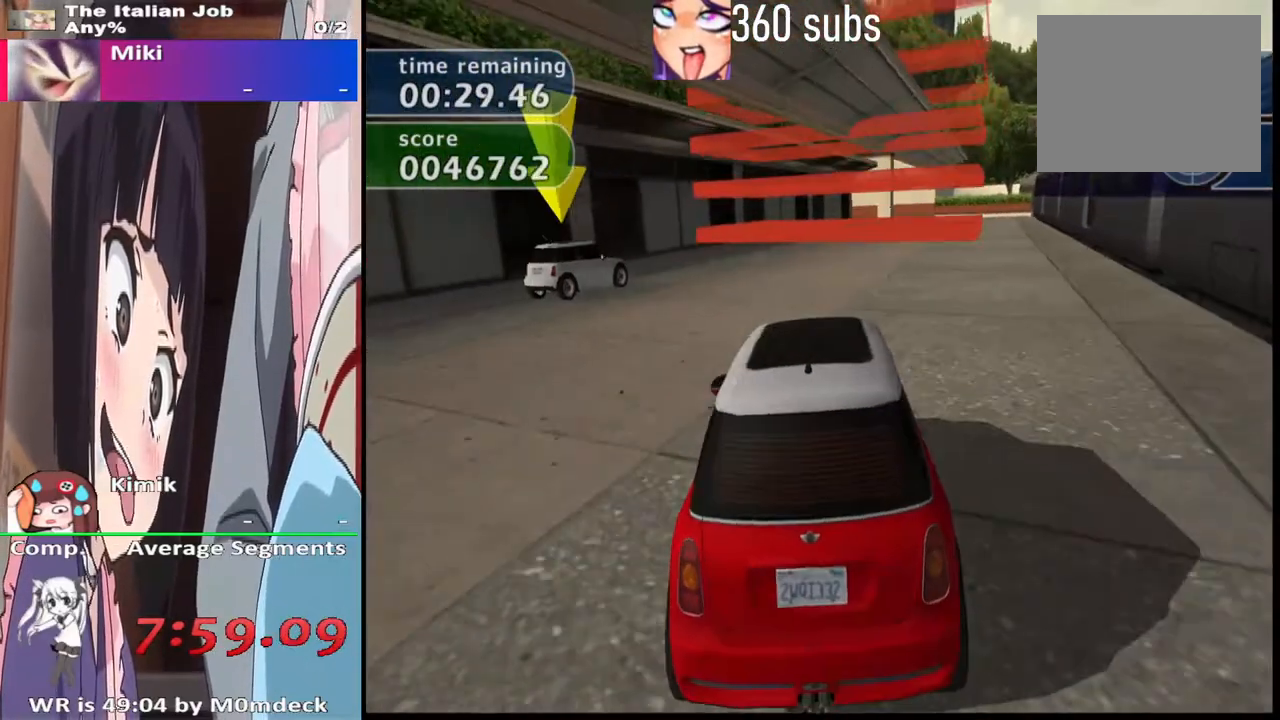
{"dt_ms": 500, "buttons": ["CROSS"], "left_stick": "center", "right_stick": "center", "events": [[100, "left_stick", "right"], [233, "left_stick", "center"]]}
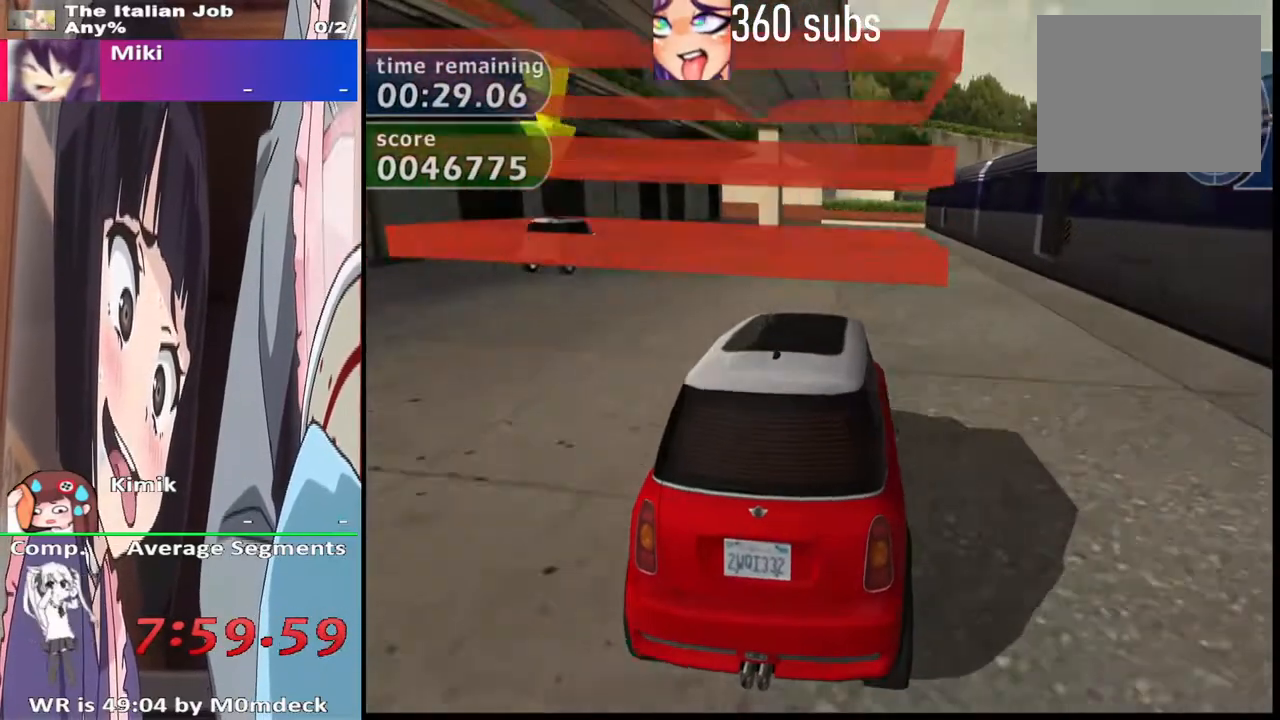
{"dt_ms": 500, "buttons": [], "left_stick": "center", "right_stick": "center", "events": [[500, "CROSS", "up"]]}
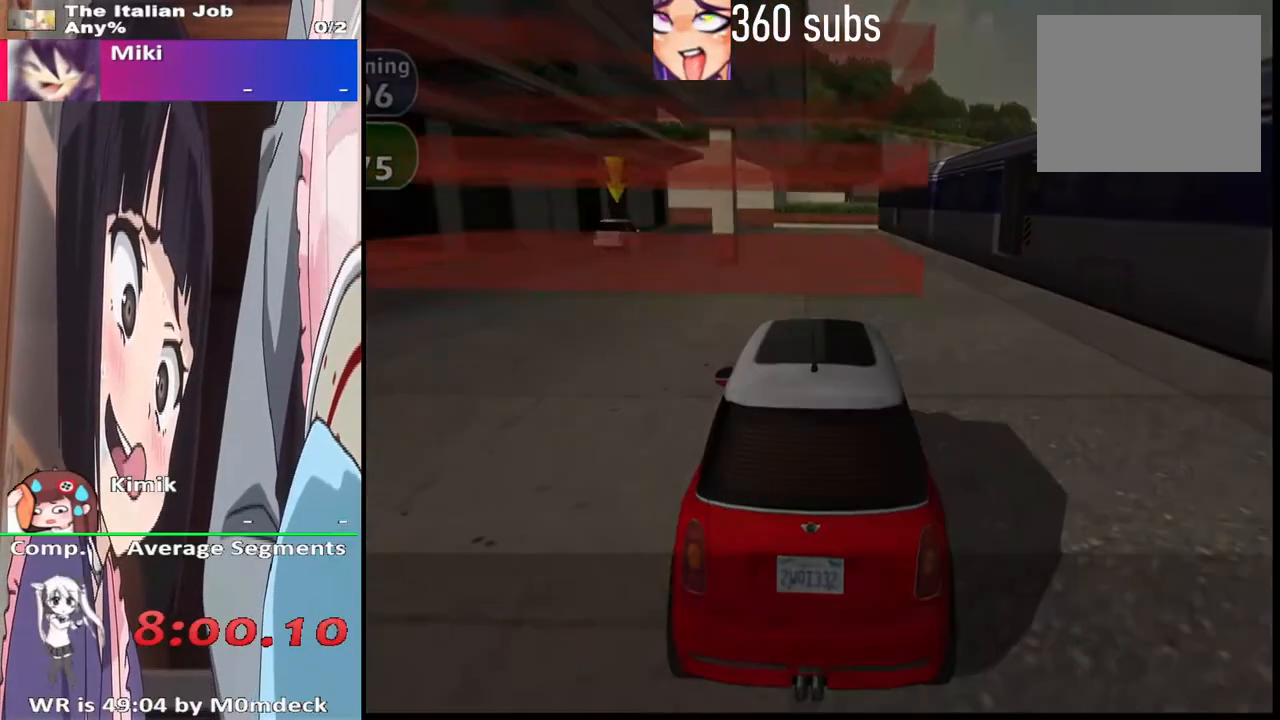
{"dt_ms": 500, "buttons": [], "left_stick": "center", "right_stick": "center", "events": []}
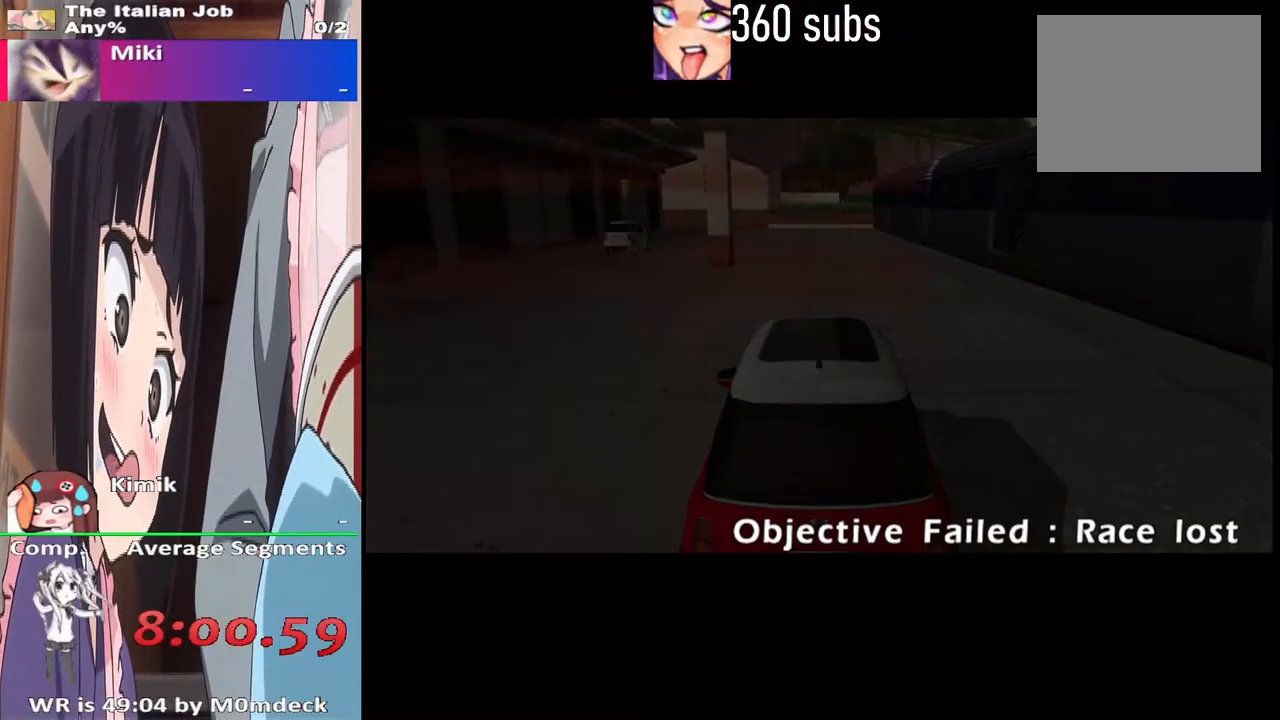
{"dt_ms": 500, "buttons": [], "left_stick": "center", "right_stick": "center", "events": [[267, "CROSS", "down"], [433, "CROSS", "up"]]}
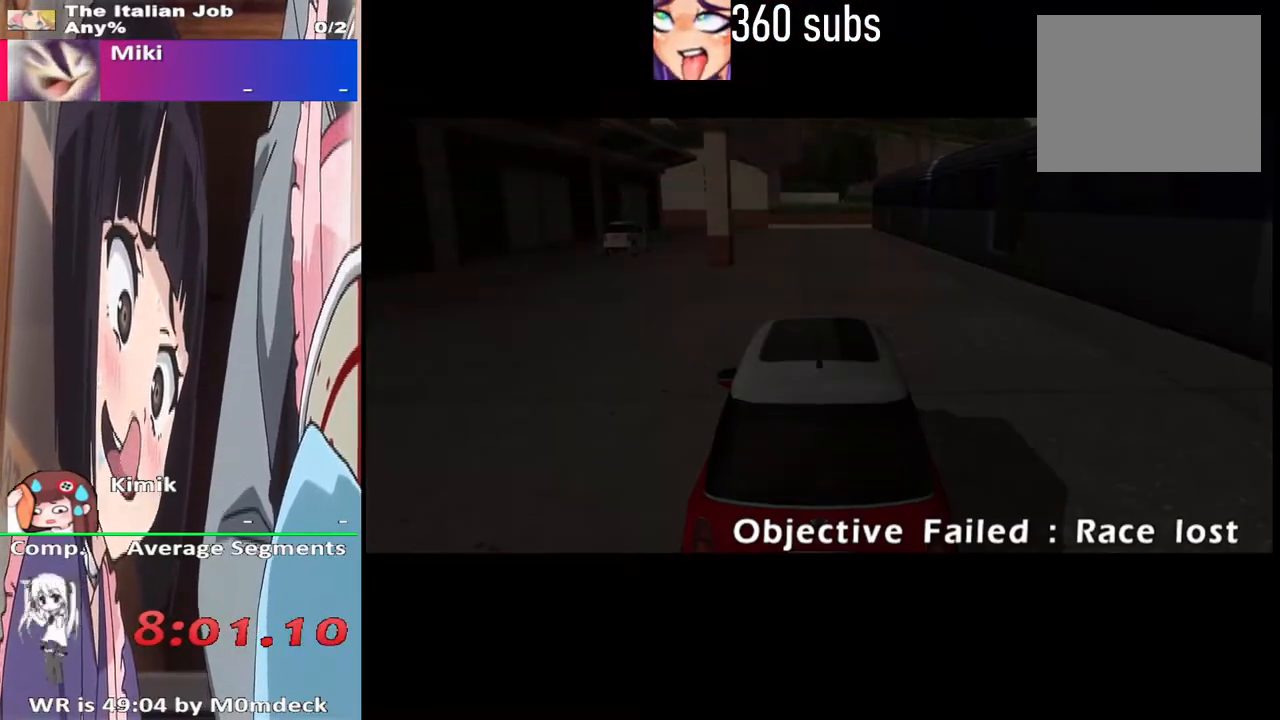
{"dt_ms": 500, "buttons": [], "left_stick": "center", "right_stick": "center", "events": [[100, "CROSS", "down"], [233, "CROSS", "up"], [367, "CROSS", "down"], [500, "CROSS", "up"]]}
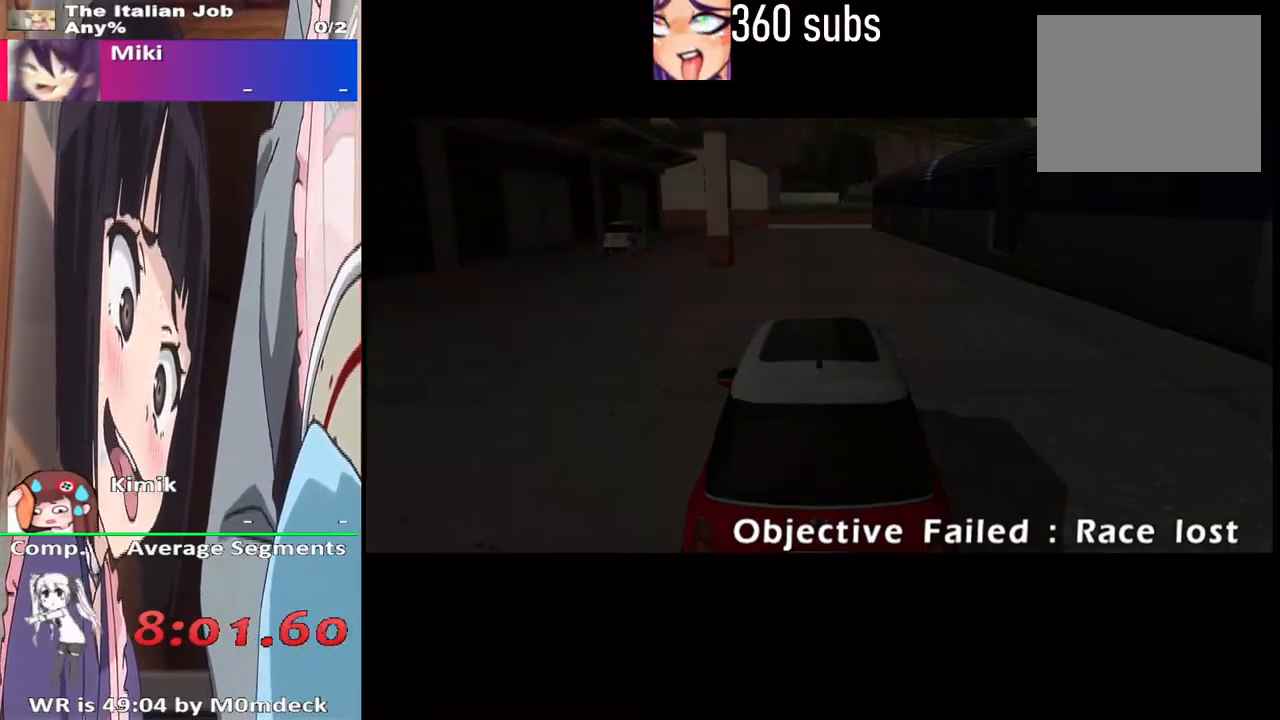
{"dt_ms": 500, "buttons": ["CROSS"], "left_stick": "center", "right_stick": "center", "events": [[167, "CROSS", "down"], [300, "CROSS", "up"], [433, "CROSS", "down"]]}
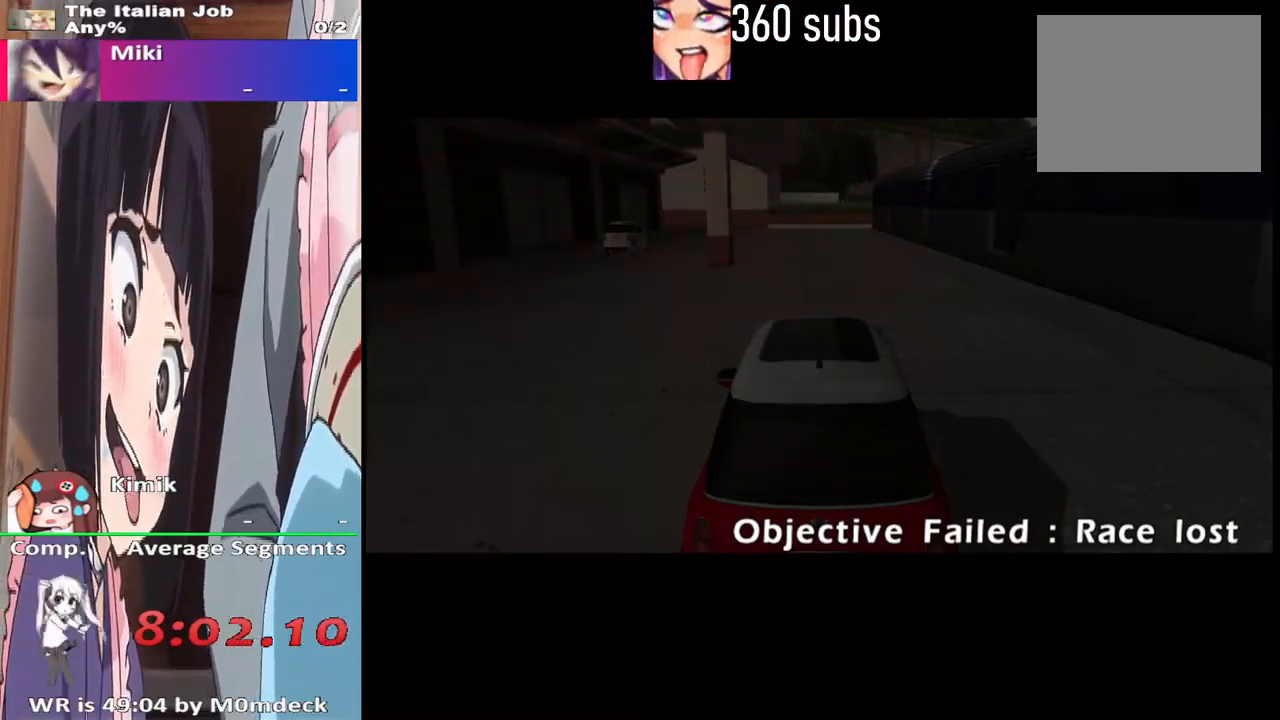
{"dt_ms": 500, "buttons": ["CROSS"], "left_stick": "center", "right_stick": "center", "events": [[100, "CROSS", "up"], [400, "CROSS", "down"]]}